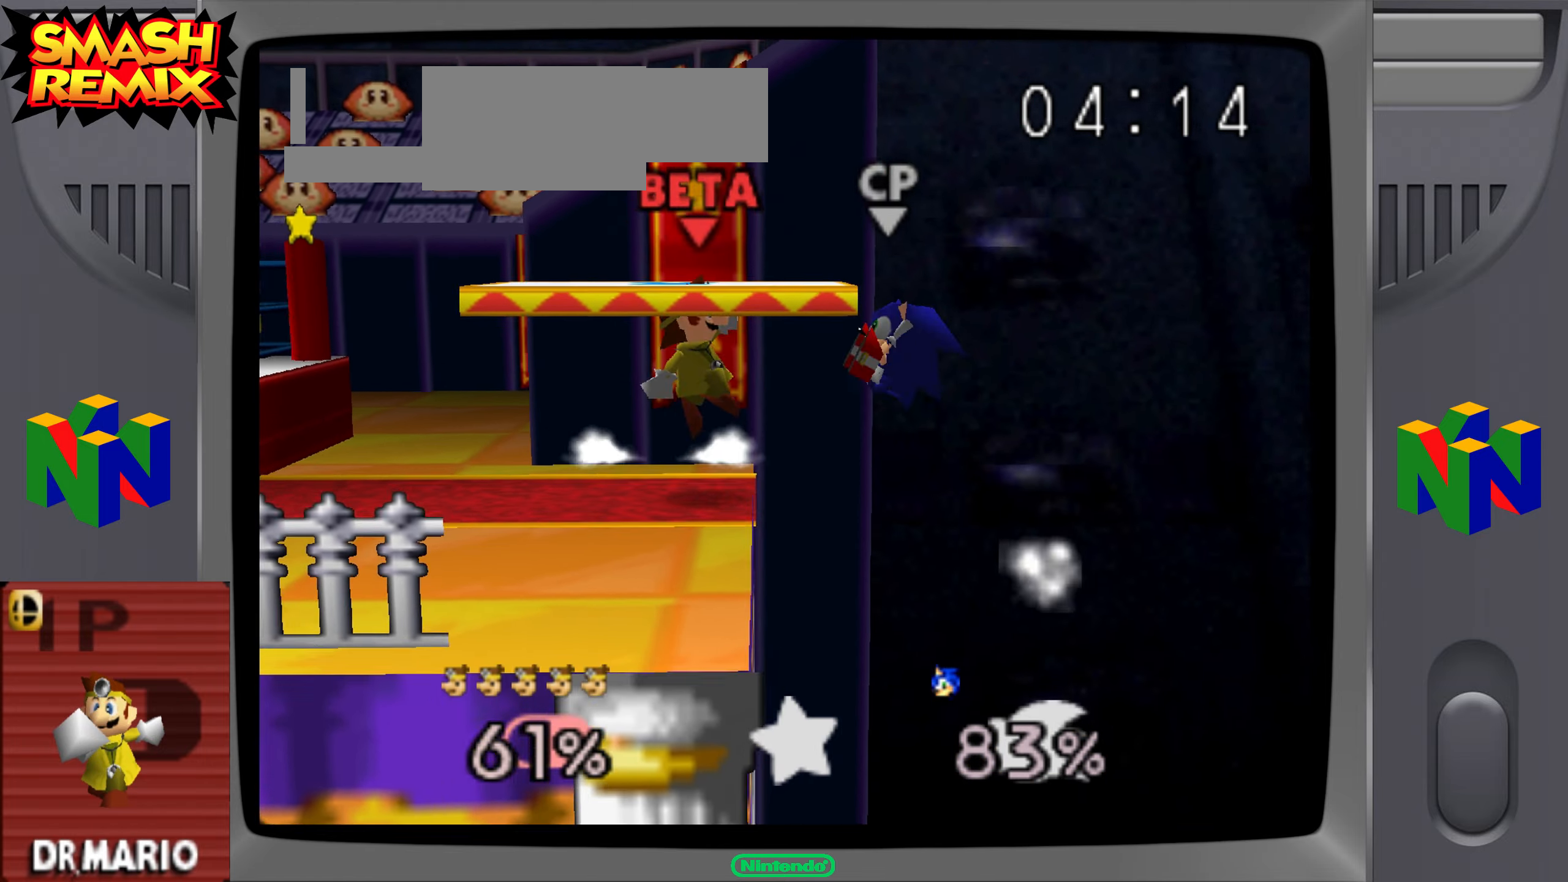
Gameplay with a controller (Nintendo layout); each line is a JSON object with the inputs held at the frame after it. "button_events" lists button changes between this image and that frame as [ms after this image, input, new state], when the widget could be followed in between (sticks are given only as held states). Not read: A DPAD_DOWN DPAD_LEFT DPAD_RIGHT DPAD_UP L3 R3 START Z.
{"buttons": [], "left_stick": "left"}
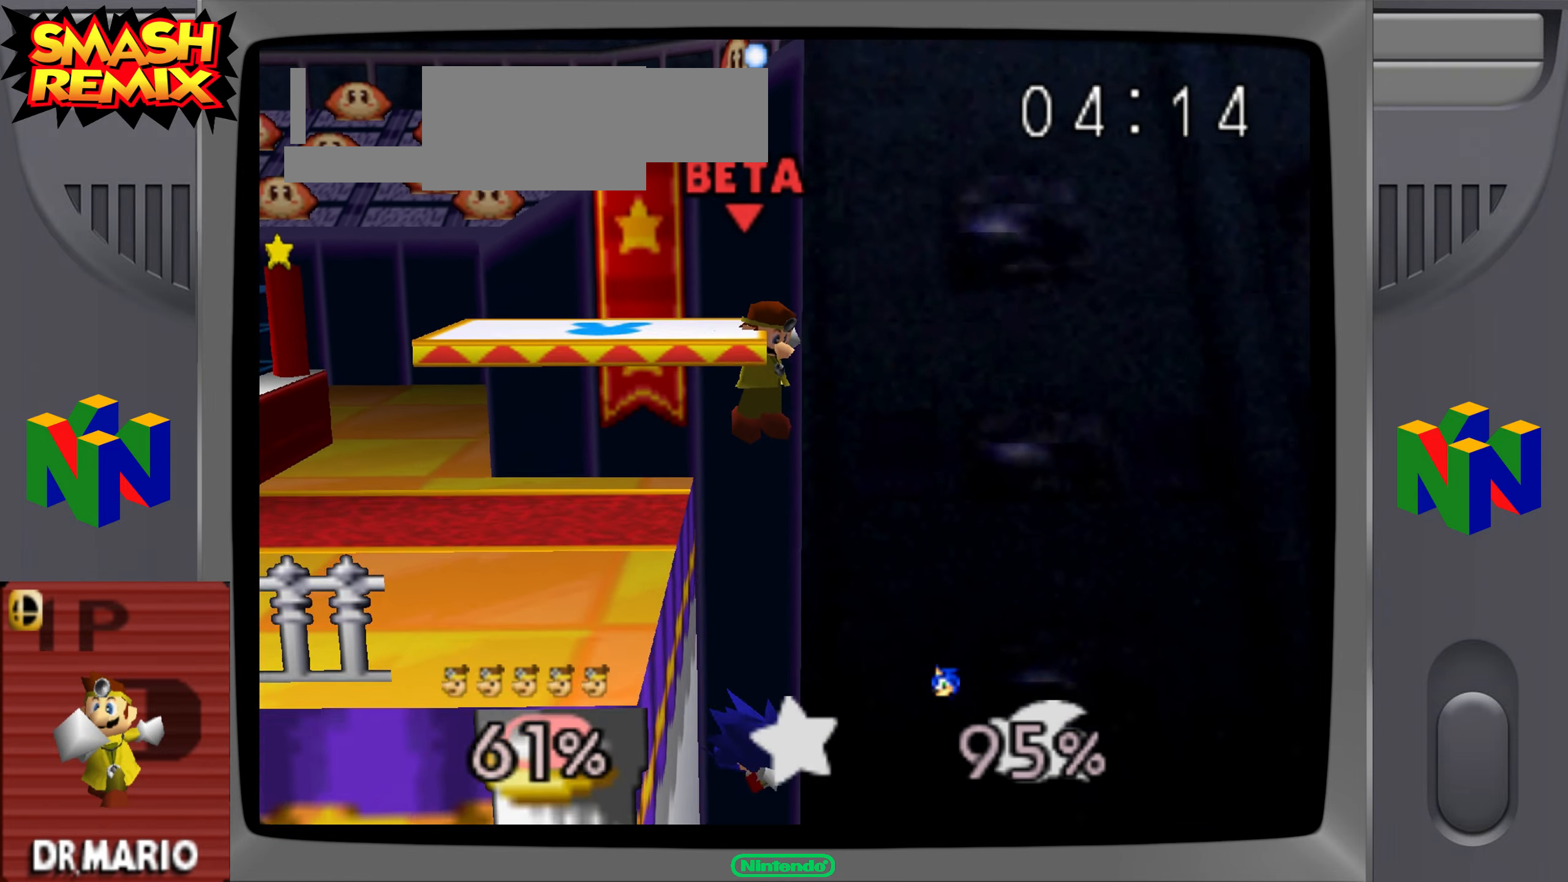
{"buttons": [], "left_stick": "center", "button_events": [[200, "B", "down"], [250, "B", "up"]]}
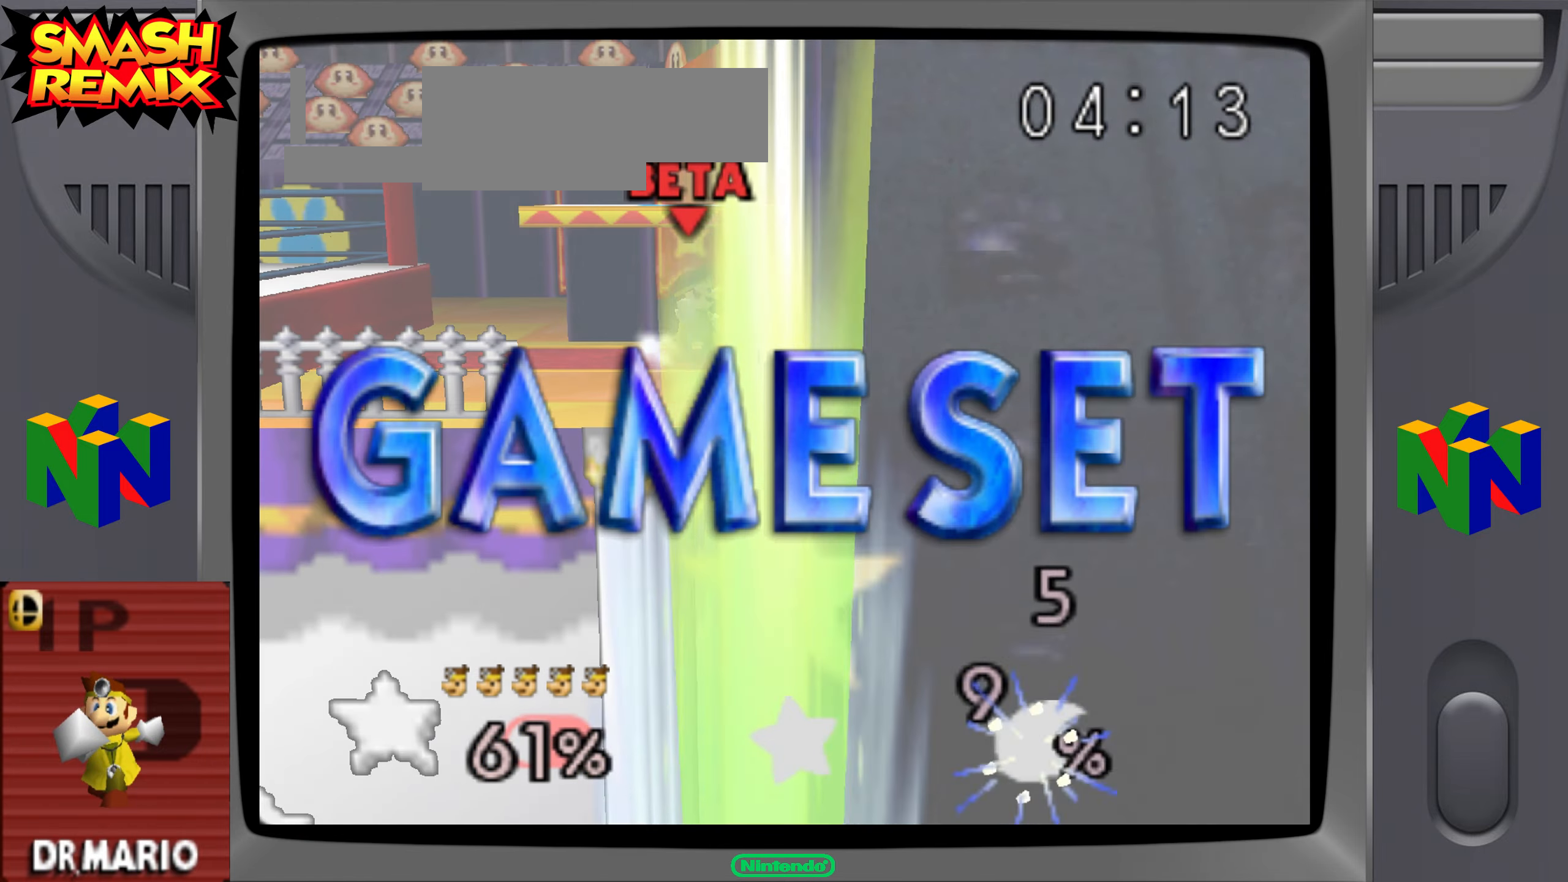
{"buttons": [], "left_stick": "center", "button_events": [[17, "C_UP", "down"], [300, "C_UP", "up"]]}
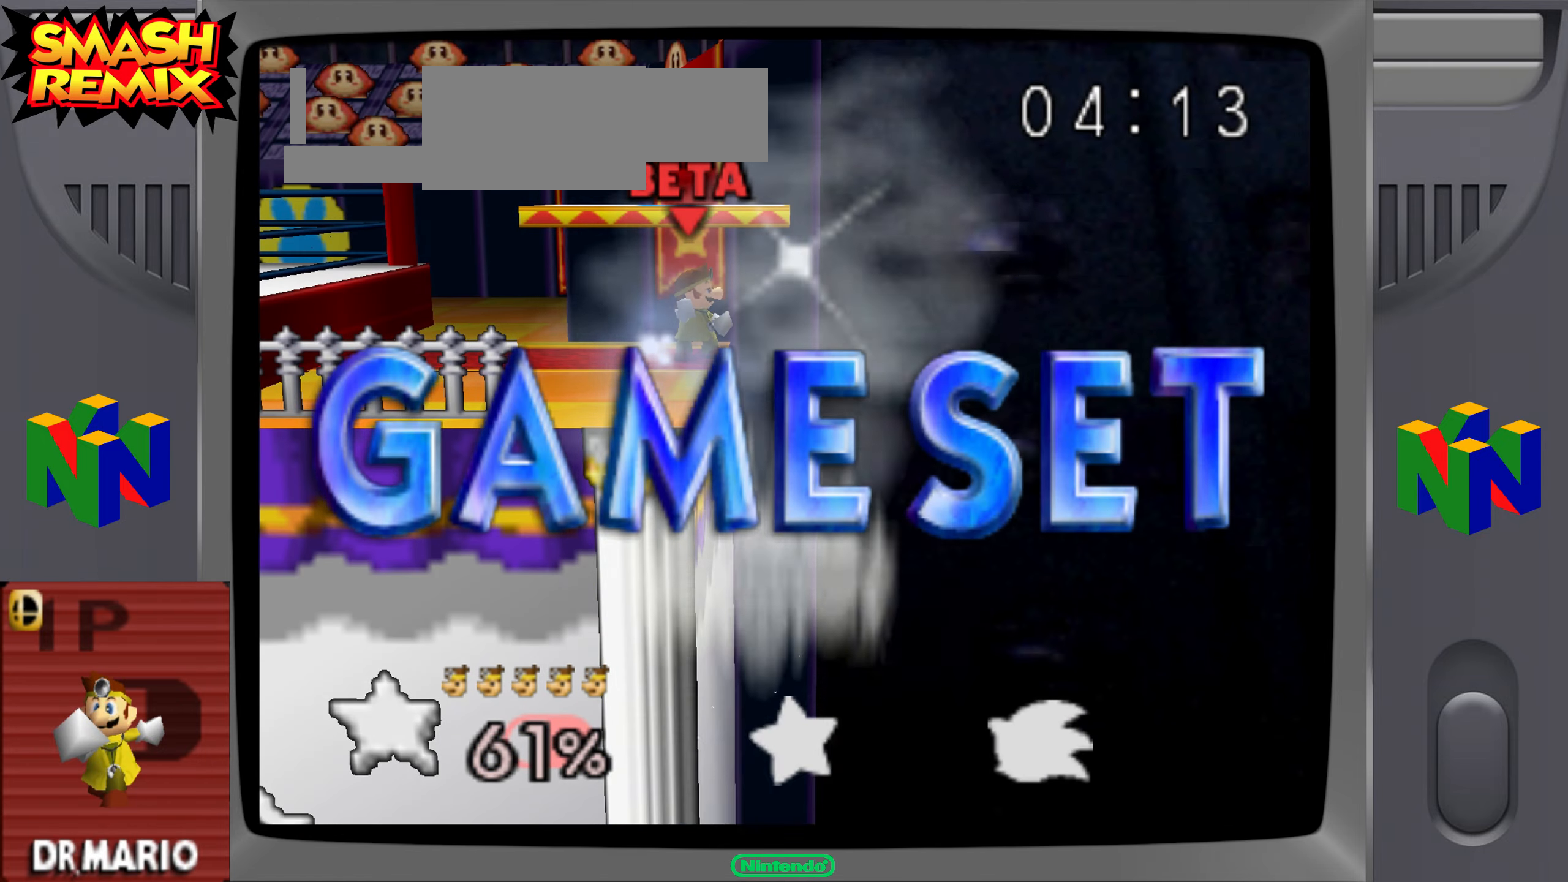
{"buttons": [], "left_stick": "center", "button_events": []}